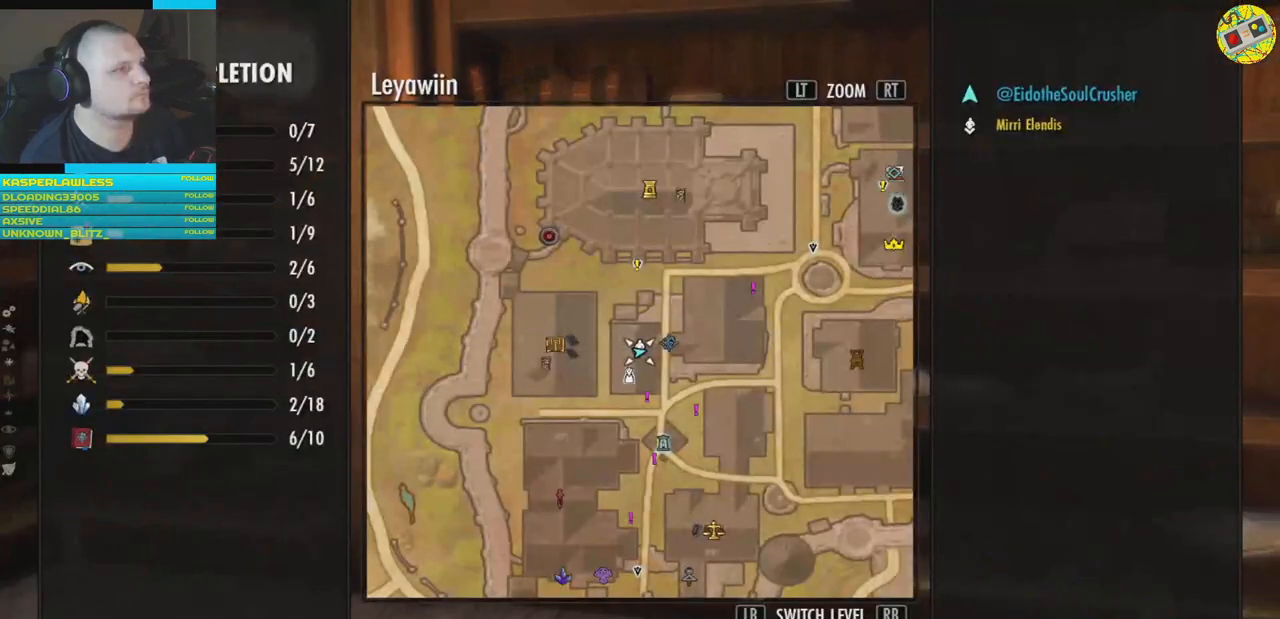
Gameplay with a controller (Xbox layout); each line is a JSON object with the inputs held at the frame after it. "events" lists button and stick changes between this image and that frame as [ms after this image, input, new state], when the widget could be followed in between. Not read: HOME R3.
{"buttons": [], "left_stick": "center", "right_stick": "center", "events": [[334, "B", "down"], [418, "B", "up"]]}
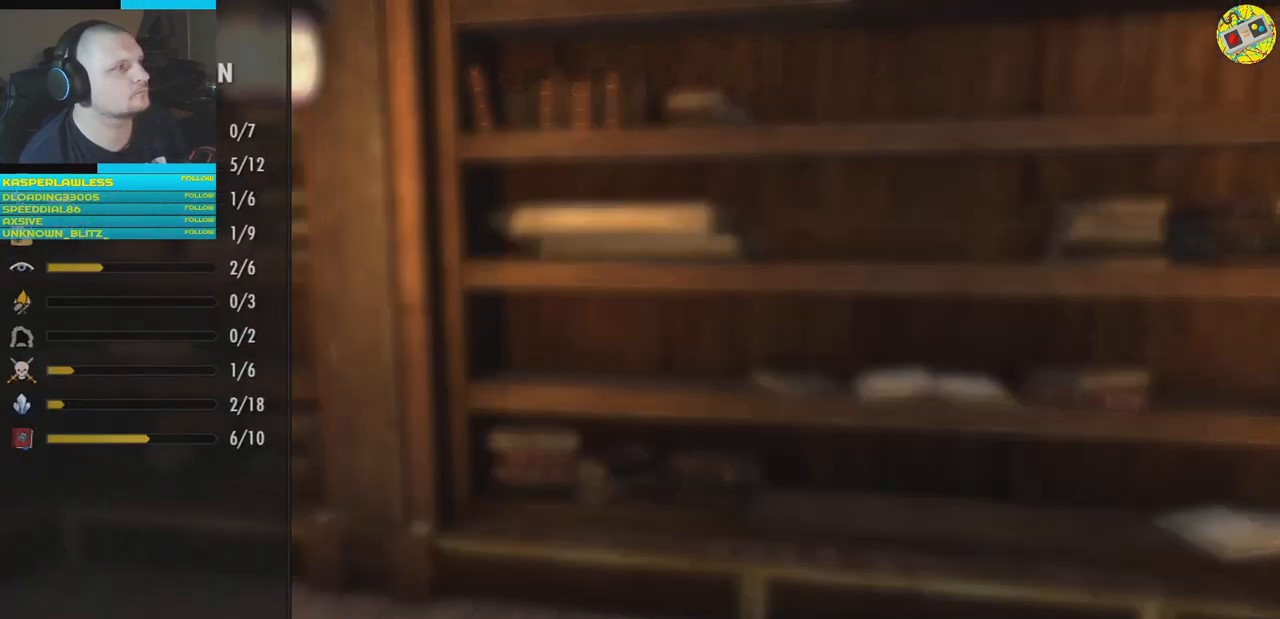
{"buttons": [], "left_stick": "center", "right_stick": "center", "events": [[217, "START", "down"], [334, "START", "up"]]}
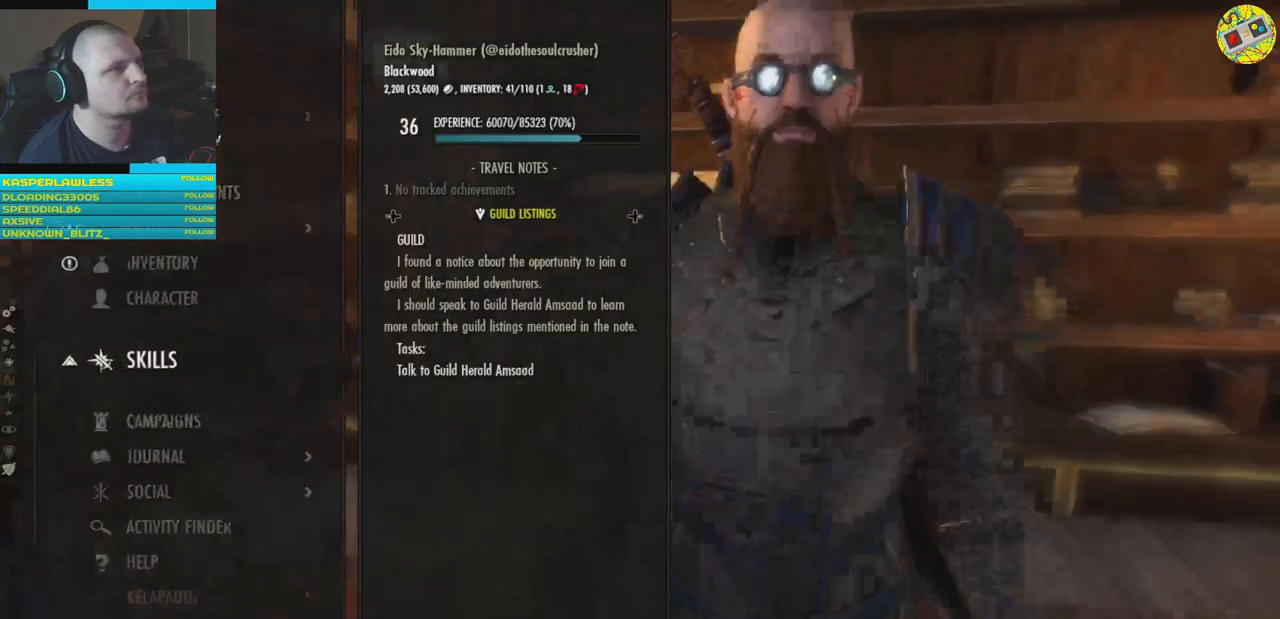
{"buttons": [], "left_stick": "center", "right_stick": "center", "events": []}
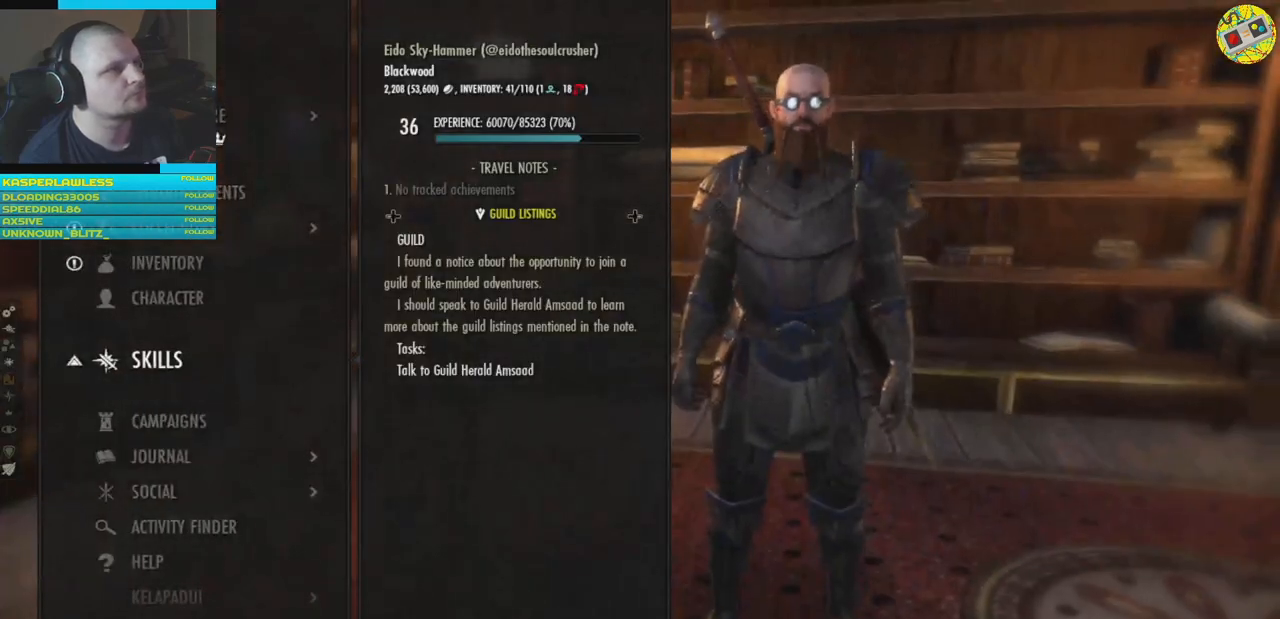
{"buttons": [], "left_stick": "center", "right_stick": "center", "events": [[334, "DPAD_DOWN", "down"], [434, "DPAD_DOWN", "up"]]}
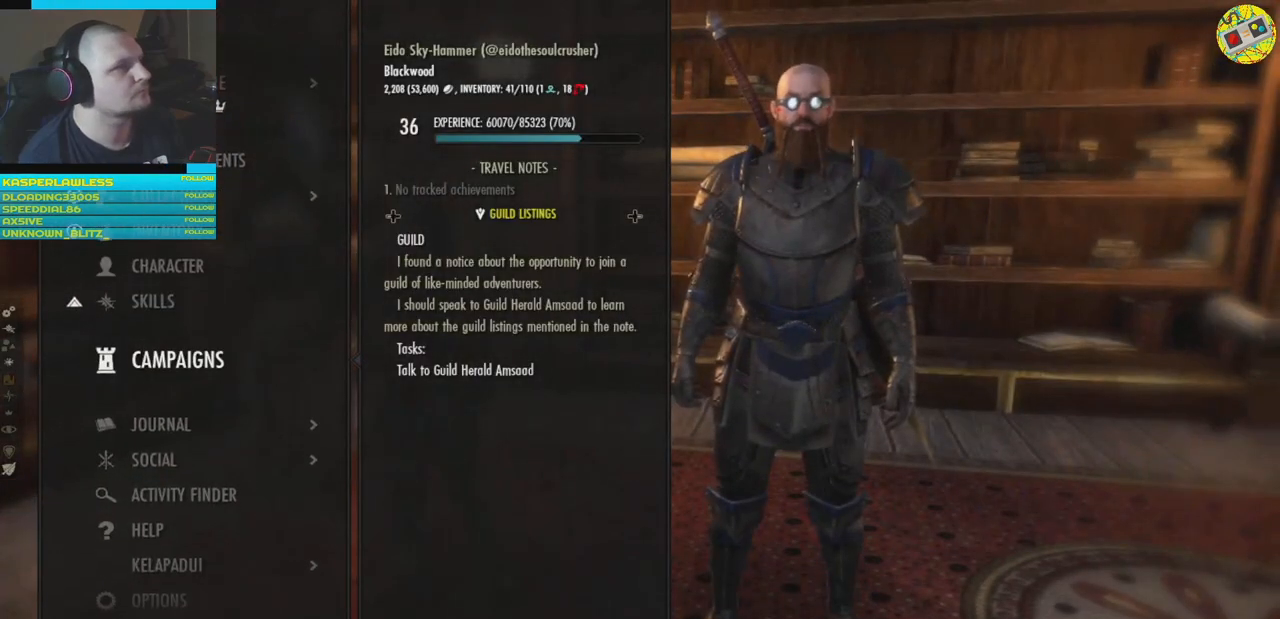
{"buttons": [], "left_stick": "center", "right_stick": "center", "events": [[350, "DPAD_DOWN", "down"], [484, "DPAD_DOWN", "up"]]}
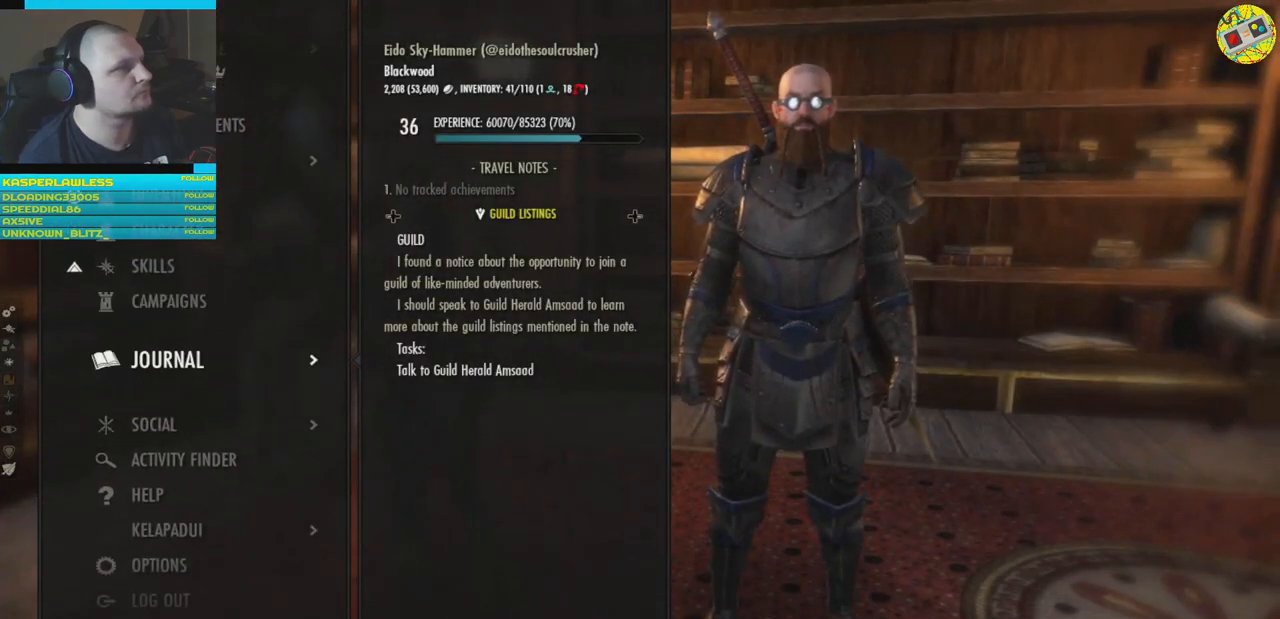
{"buttons": [], "left_stick": "center", "right_stick": "center", "events": [[384, "DPAD_DOWN", "down"], [501, "DPAD_DOWN", "up"]]}
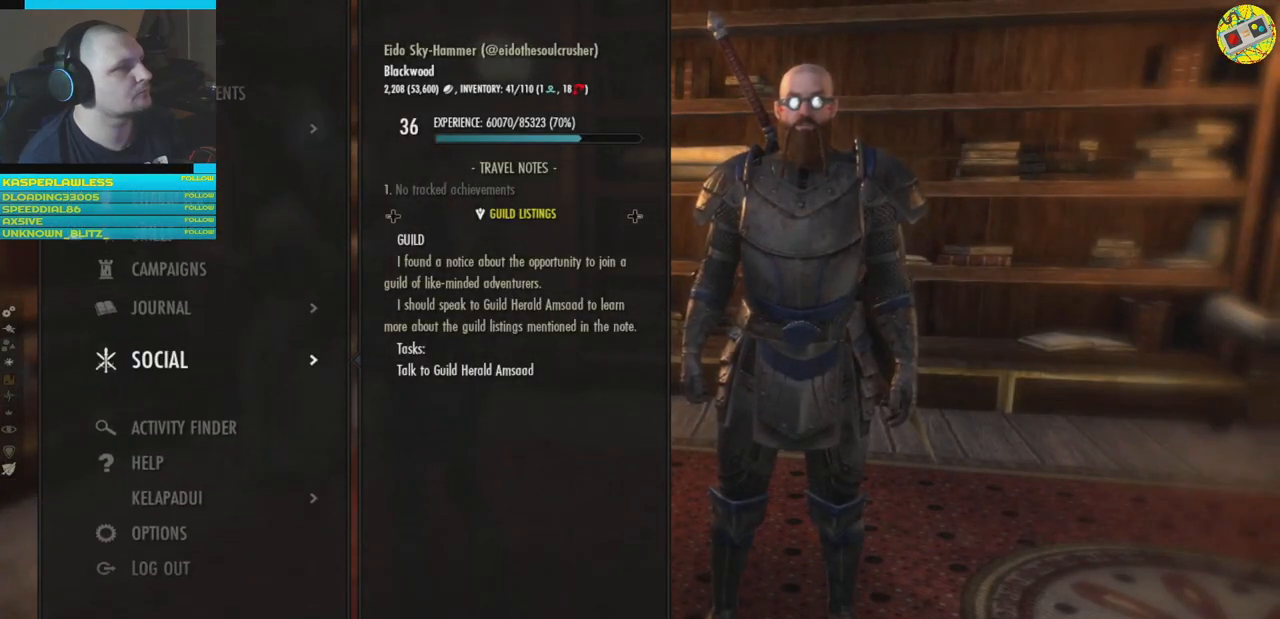
{"buttons": [], "left_stick": "center", "right_stick": "center", "events": []}
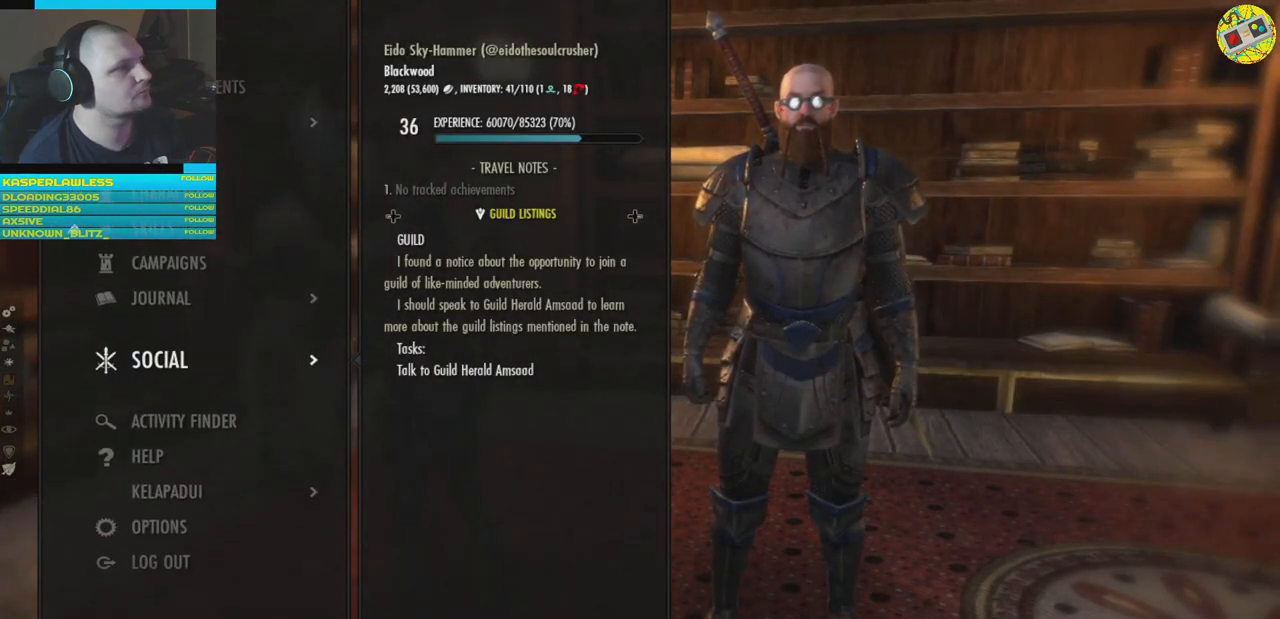
{"buttons": [], "left_stick": "center", "right_stick": "center", "events": []}
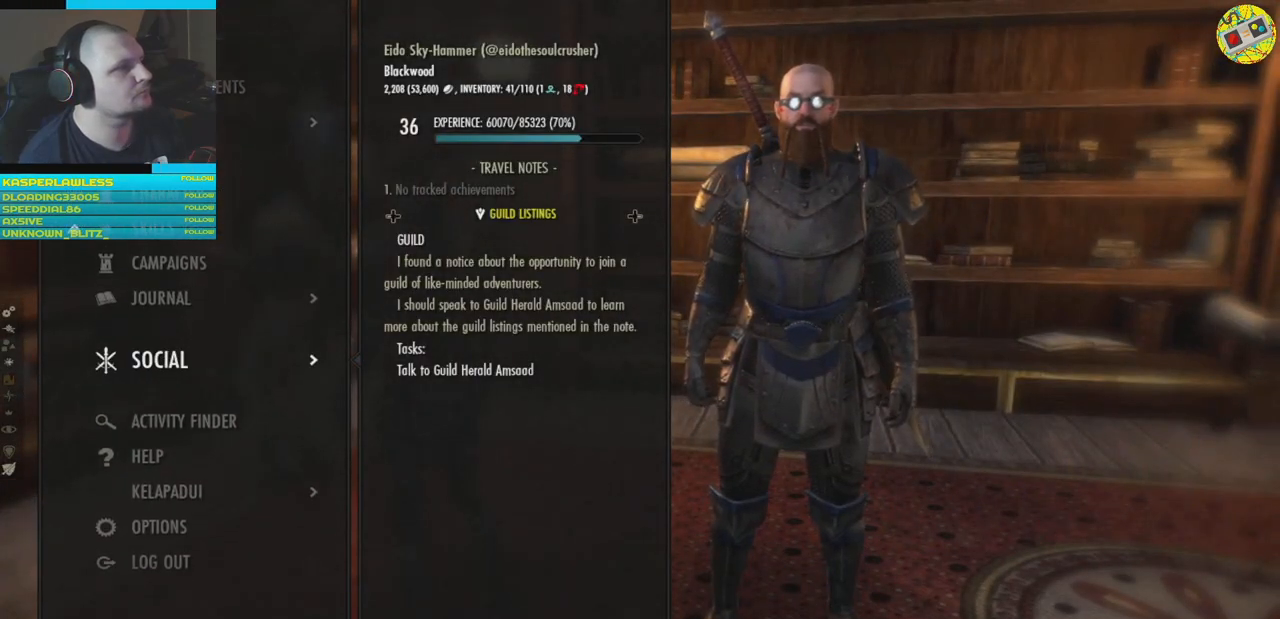
{"buttons": [], "left_stick": "center", "right_stick": "center", "events": [[300, "DPAD_UP", "down"], [400, "DPAD_UP", "up"]]}
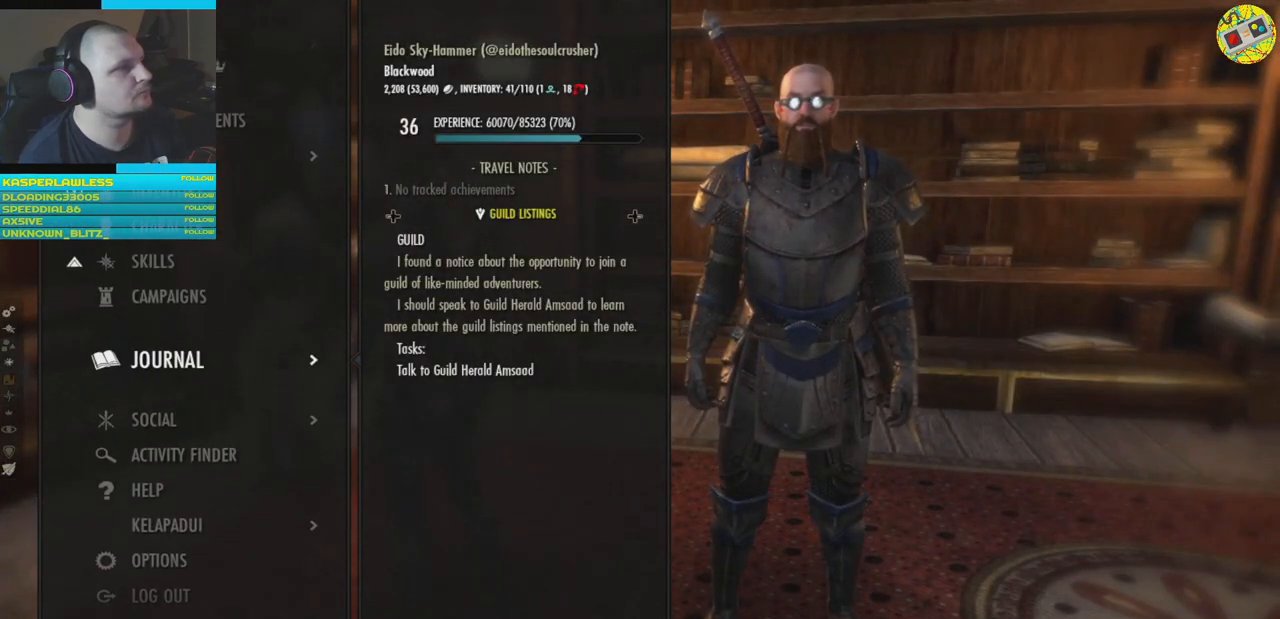
{"buttons": [], "left_stick": "center", "right_stick": "center", "events": []}
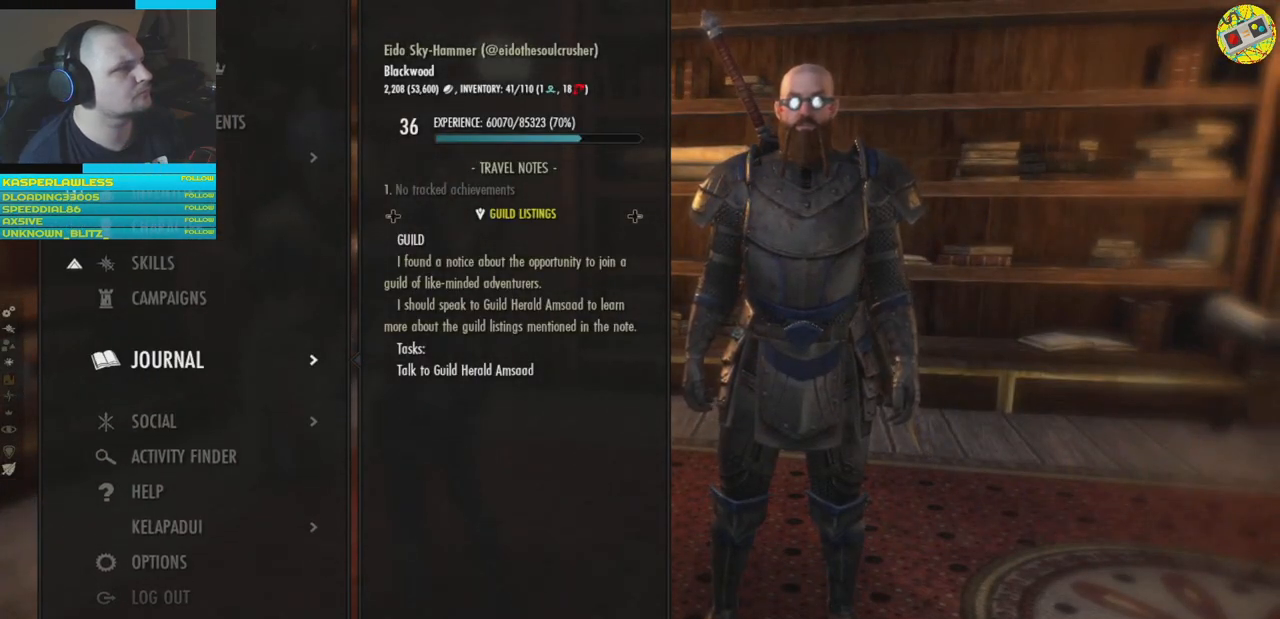
{"buttons": [], "left_stick": "center", "right_stick": "center", "events": [[300, "A", "down"], [367, "A", "up"]]}
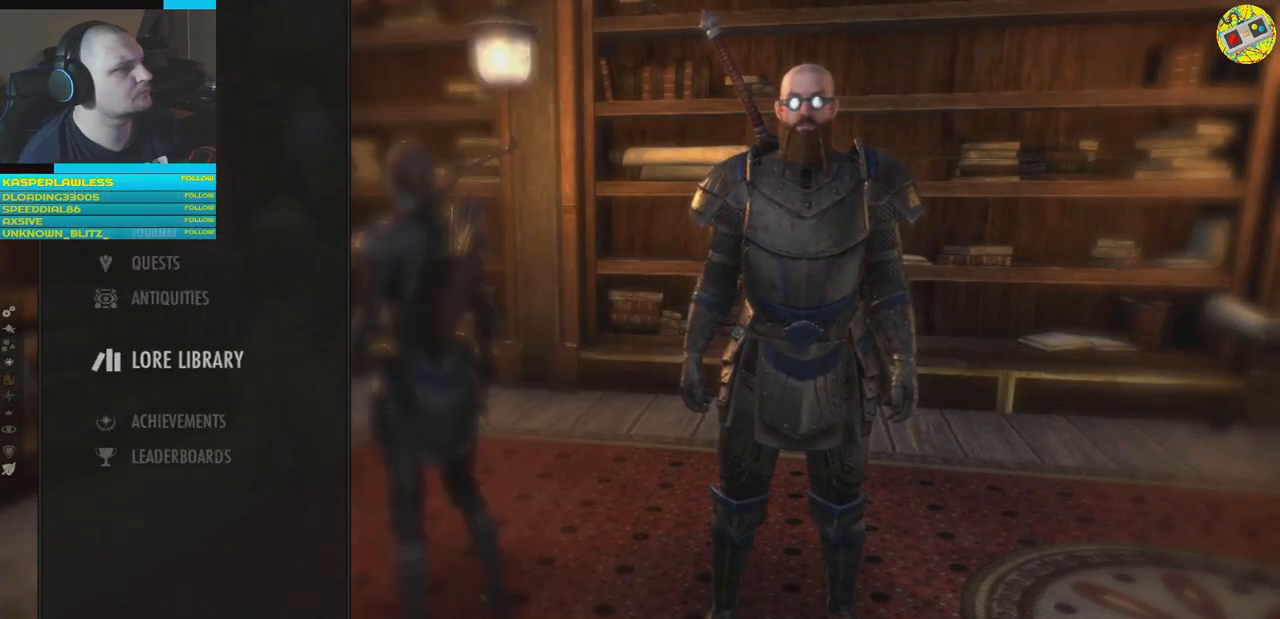
{"buttons": [], "left_stick": "center", "right_stick": "center", "events": []}